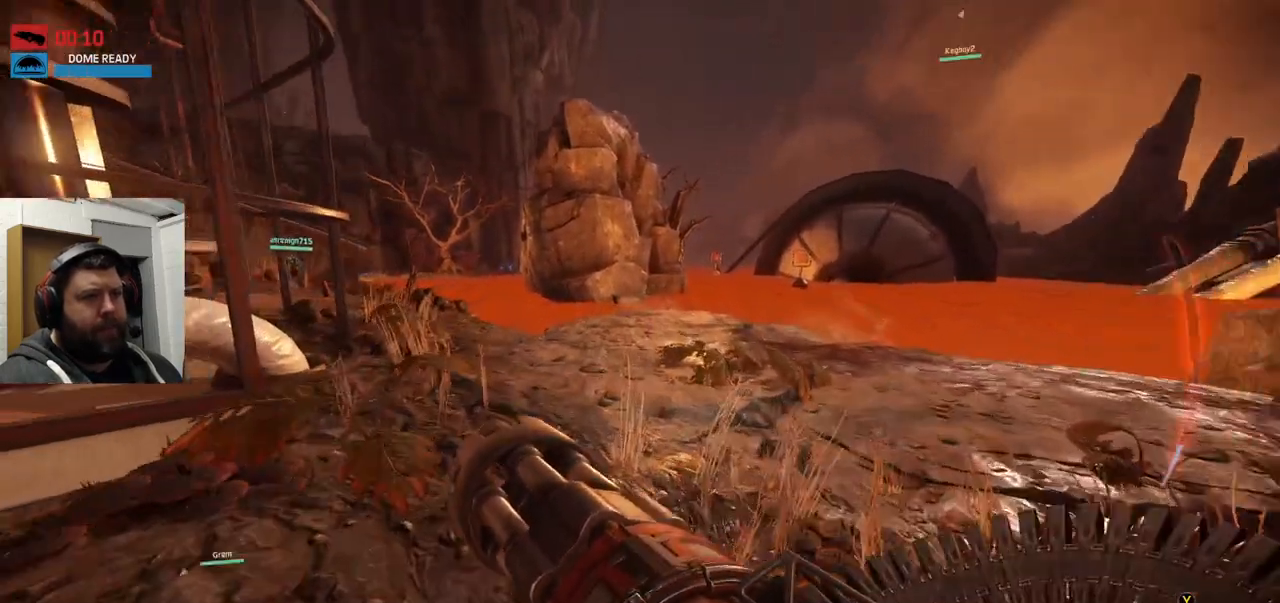
Gameplay with a controller (PlayStation layout); each line is a JSON object with the inputs held at the frame after it. "events" lists button and stick changes between this image and that frame as [ms after this image, input, new state], when the widget could be followed in between.
{"buttons": [], "left_stick": "up", "right_stick": "left", "events": [[100, "right_stick", "center"], [500, "right_stick", "left"]]}
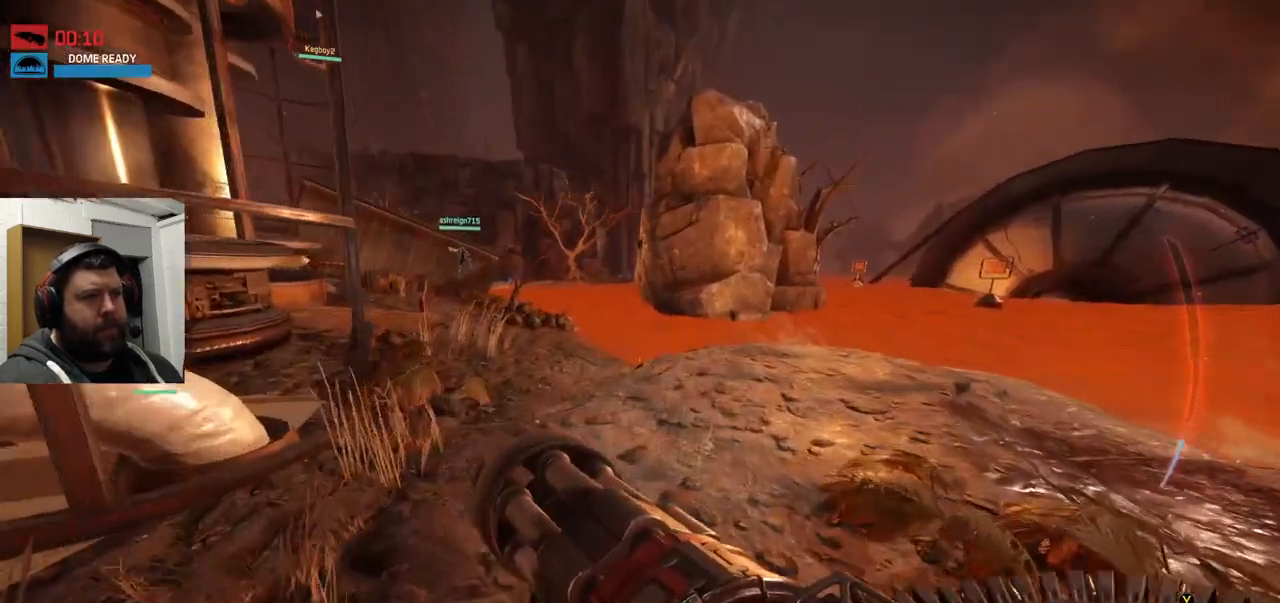
{"buttons": [], "left_stick": "up", "right_stick": "center", "events": [[150, "right_stick", "center"]]}
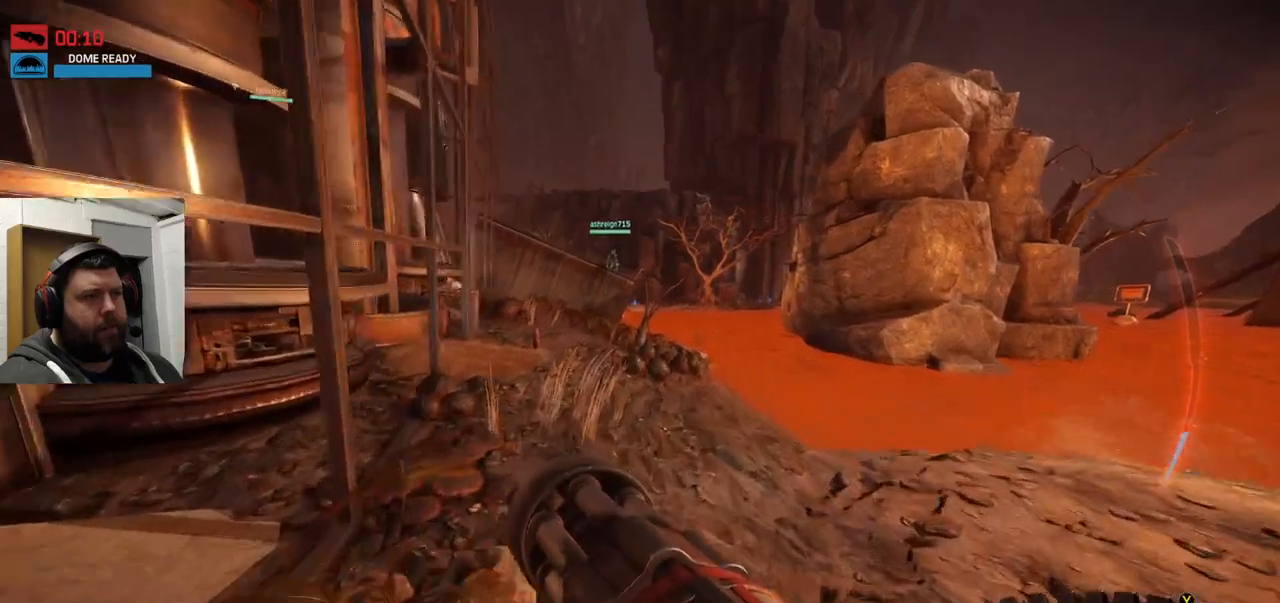
{"buttons": [], "left_stick": "up", "right_stick": "center", "events": [[117, "right_stick", "down-left"], [233, "right_stick", "center"]]}
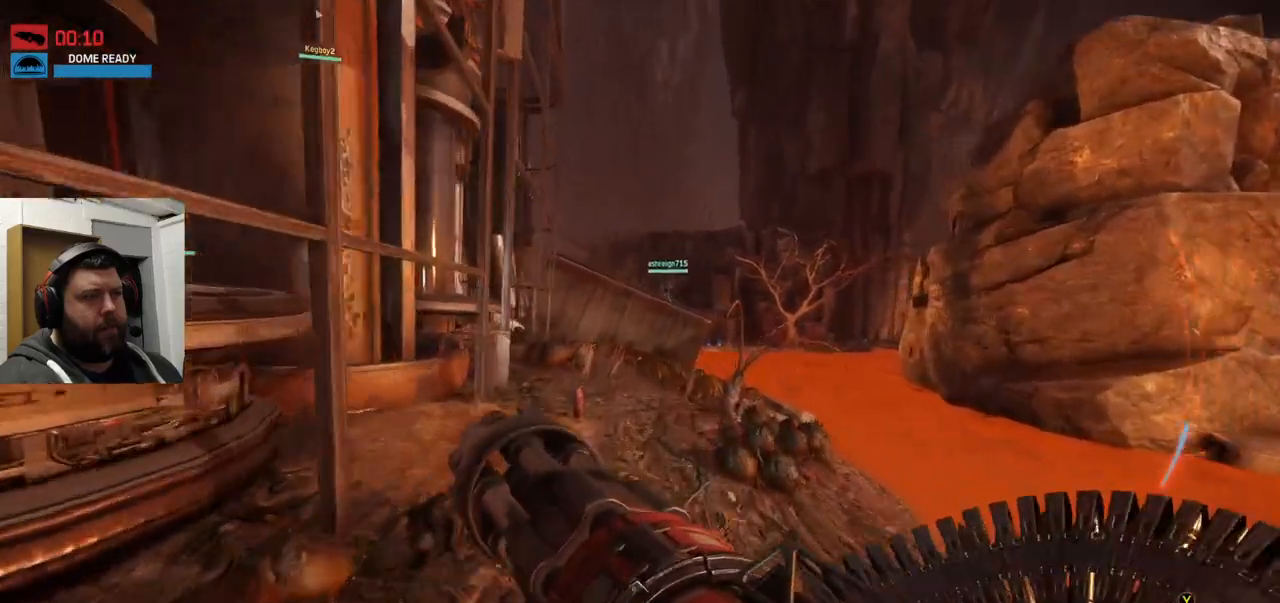
{"buttons": [], "left_stick": "up", "right_stick": "down-left", "events": [[400, "right_stick", "down-left"]]}
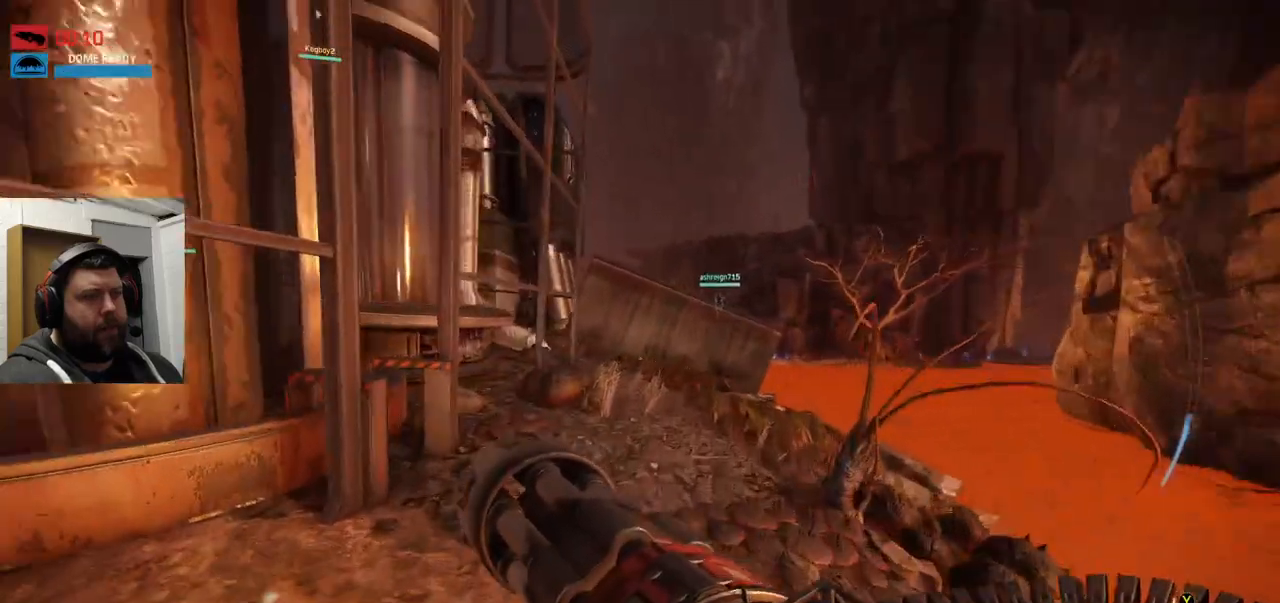
{"buttons": [], "left_stick": "up", "right_stick": "center", "events": [[67, "right_stick", "center"], [333, "right_stick", "right"], [467, "right_stick", "center"]]}
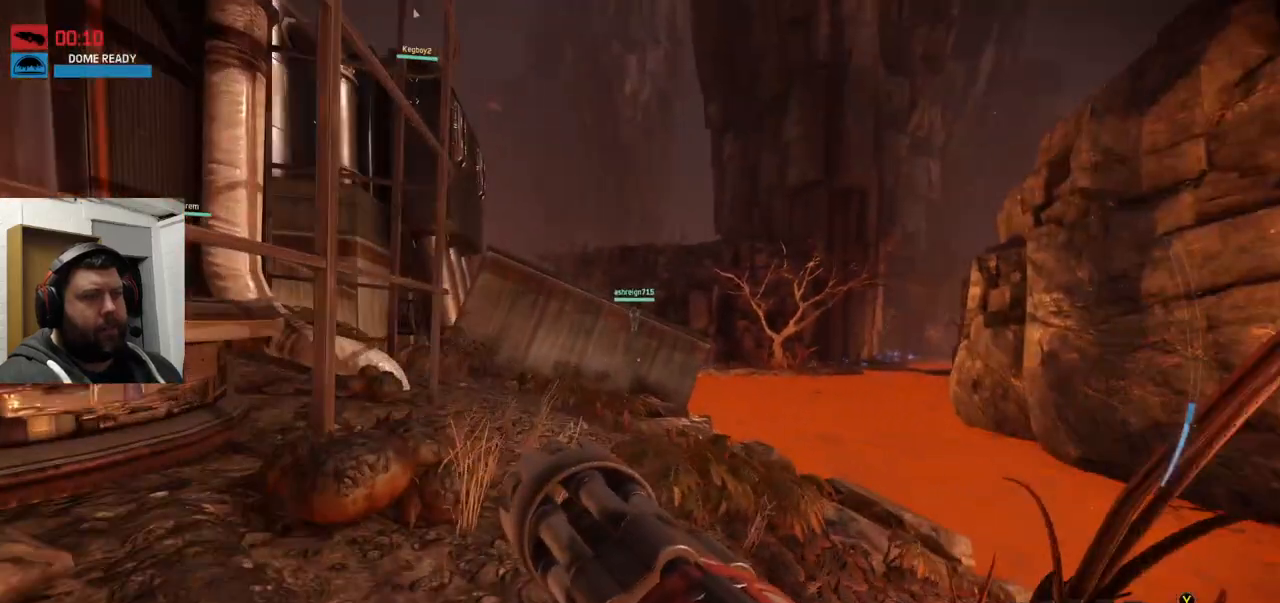
{"buttons": [], "left_stick": "up", "right_stick": "center", "events": []}
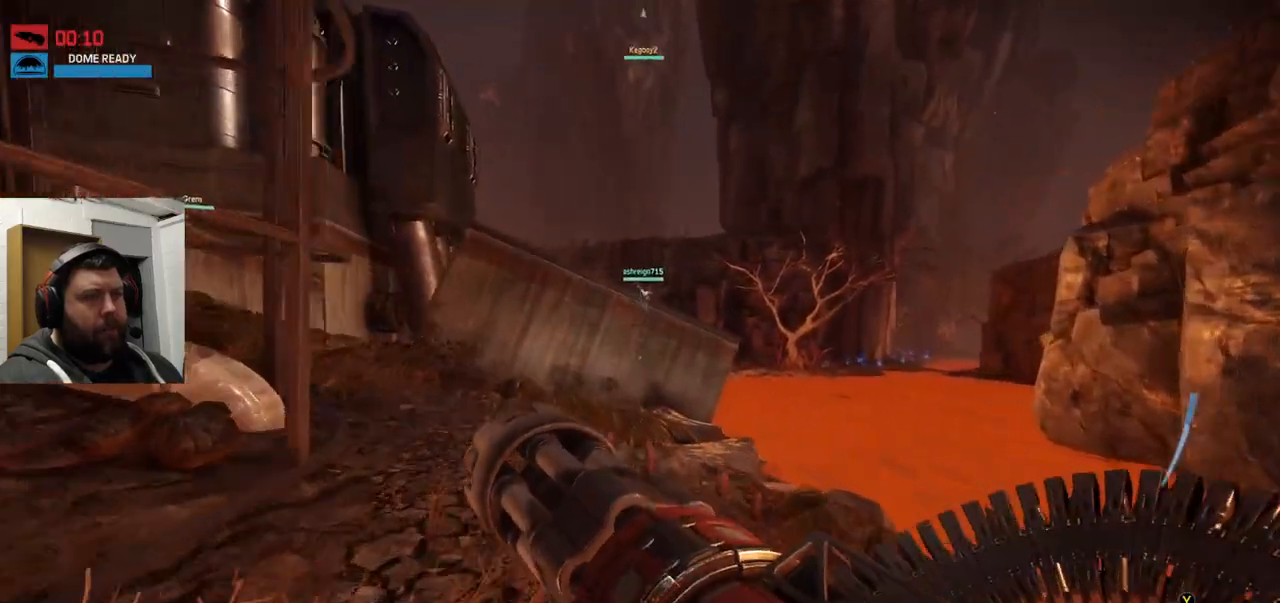
{"buttons": [], "left_stick": "up", "right_stick": "center", "events": [[167, "right_stick", "right"], [300, "right_stick", "center"]]}
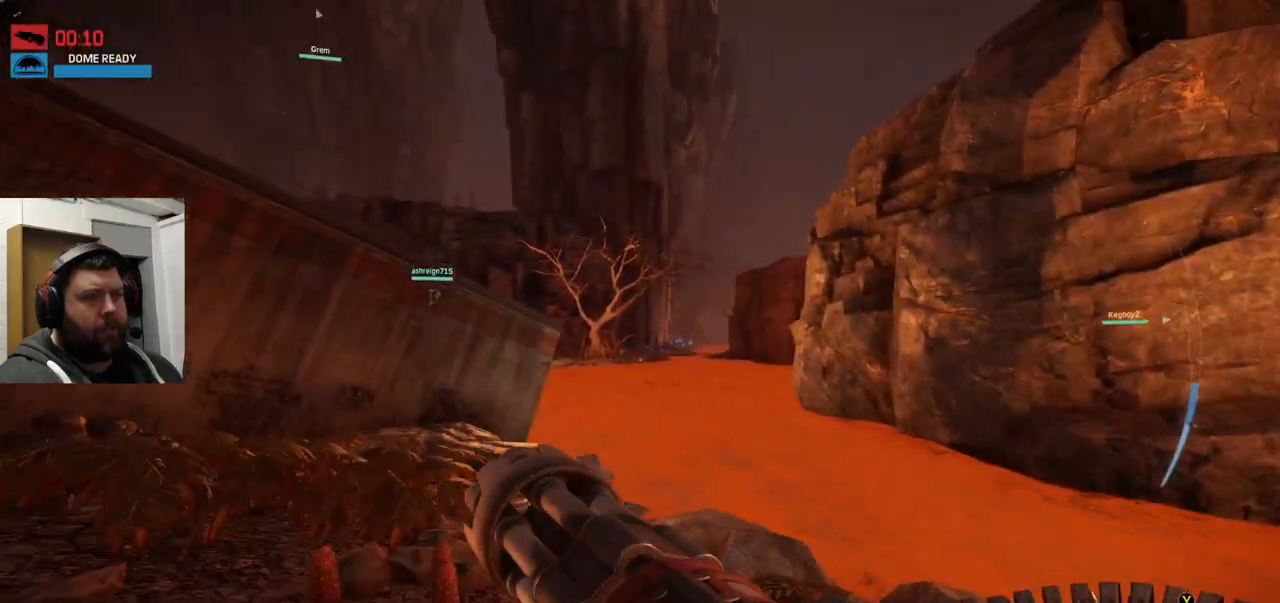
{"buttons": ["CROSS"], "left_stick": "up", "right_stick": "center", "events": [[117, "right_stick", "left"], [217, "right_stick", "center"], [350, "CROSS", "down"]]}
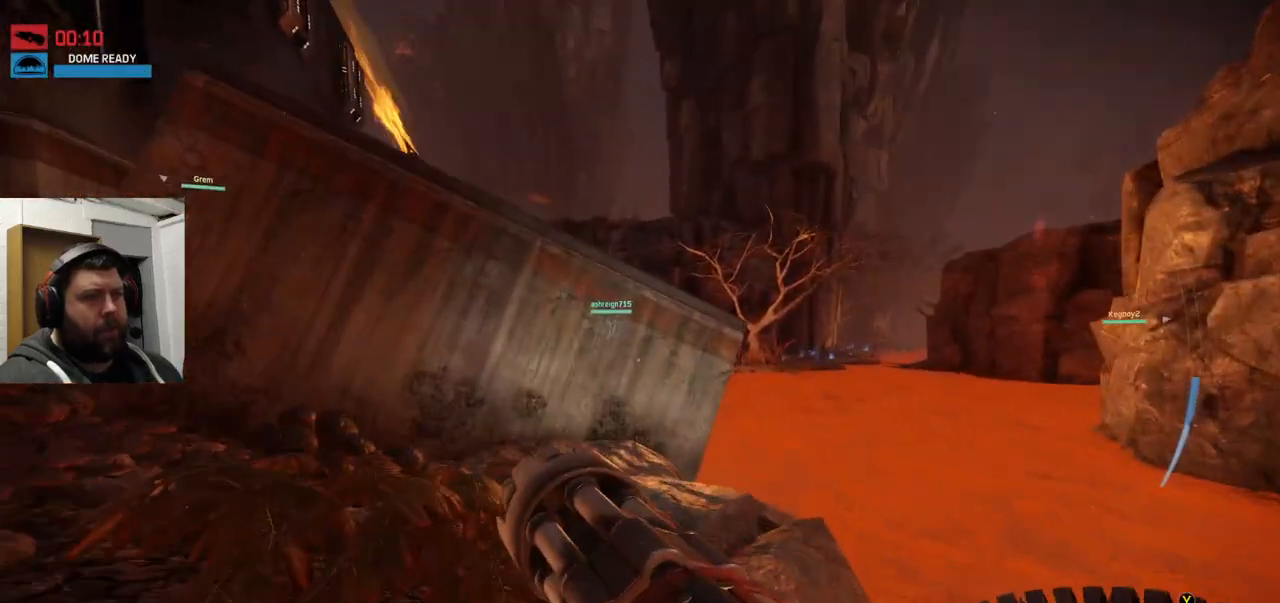
{"buttons": ["CROSS"], "left_stick": "up", "right_stick": "center", "events": []}
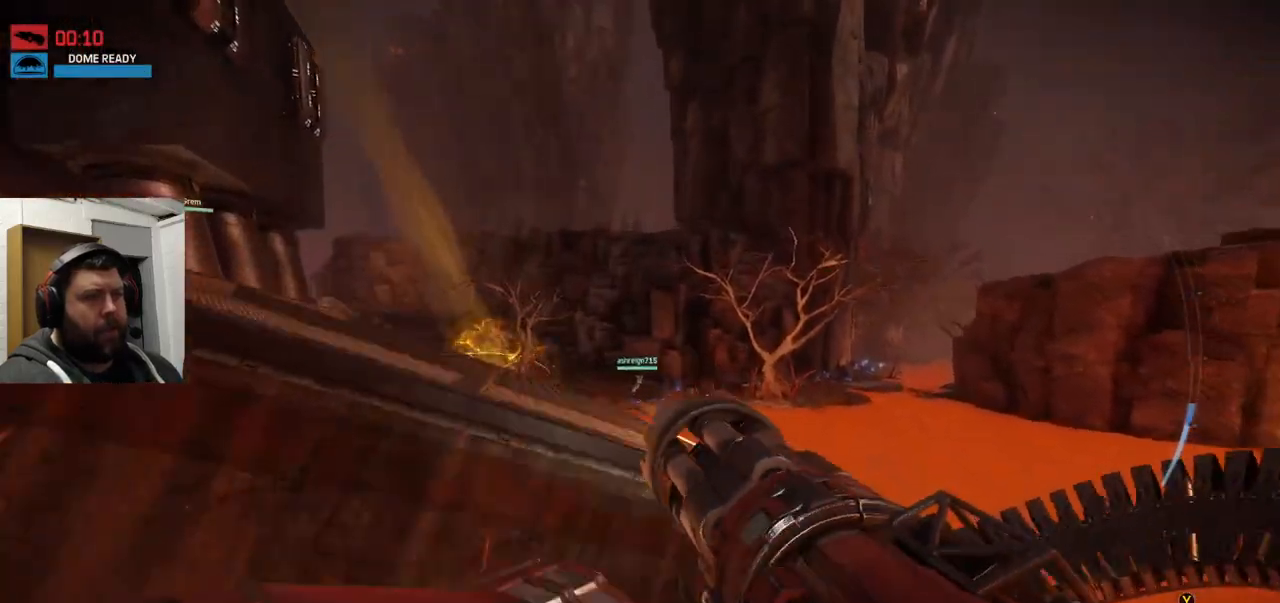
{"buttons": [], "left_stick": "up", "right_stick": "center", "events": [[33, "CROSS", "up"]]}
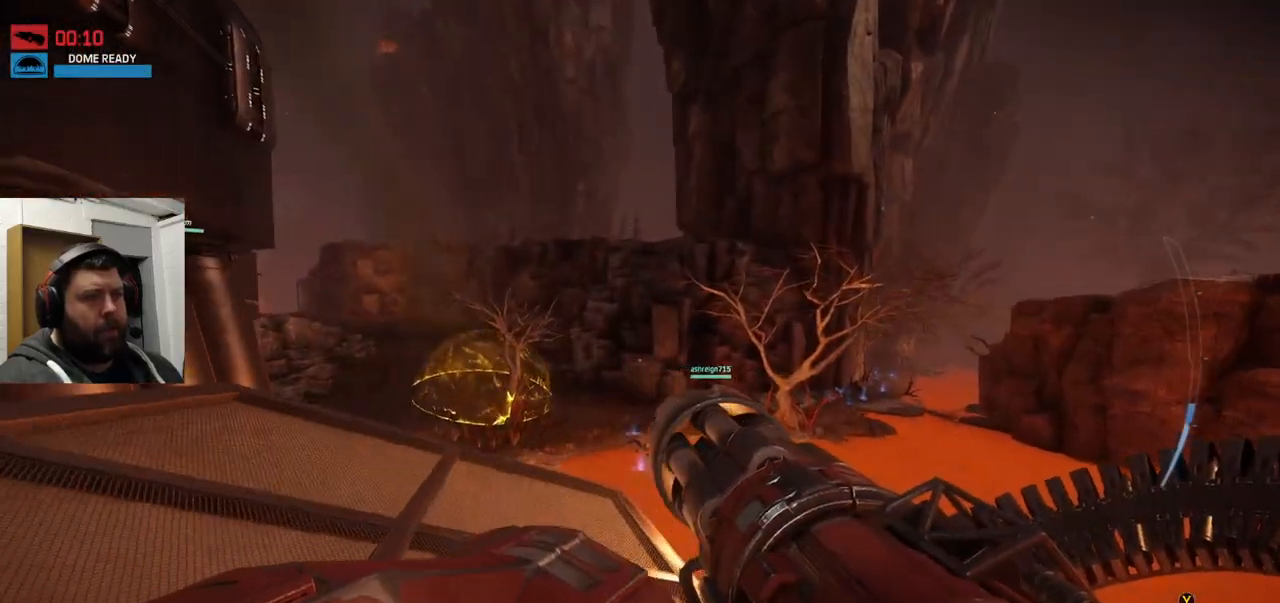
{"buttons": [], "left_stick": "up", "right_stick": "center", "events": []}
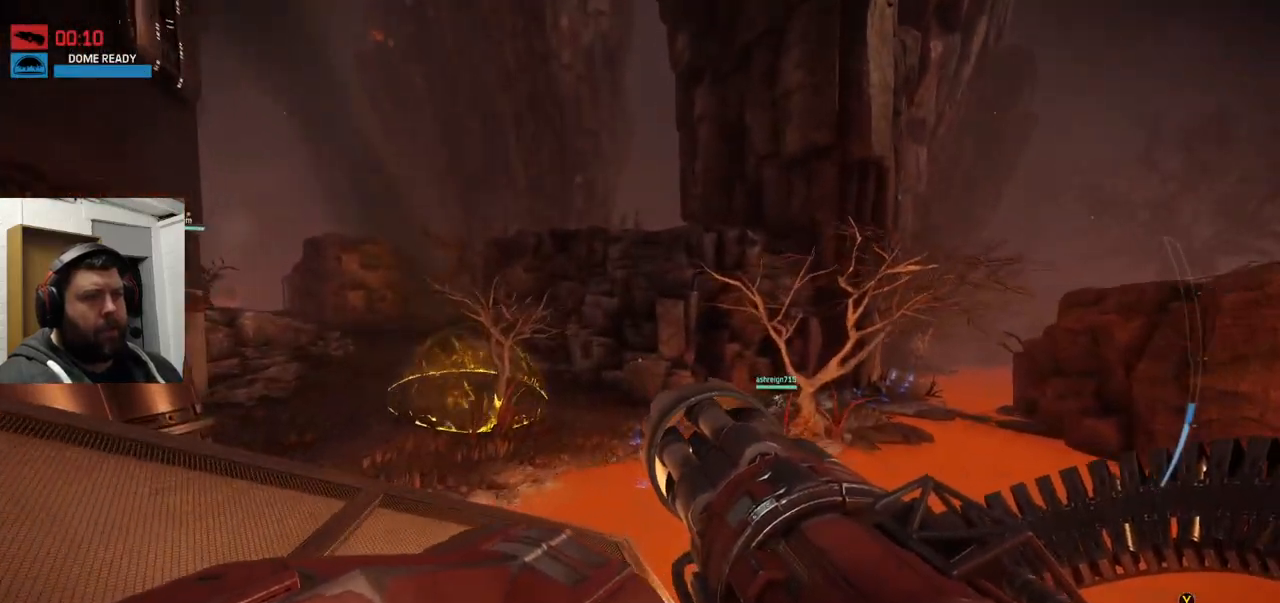
{"buttons": [], "left_stick": "up", "right_stick": "down-left", "events": [[433, "right_stick", "down-left"]]}
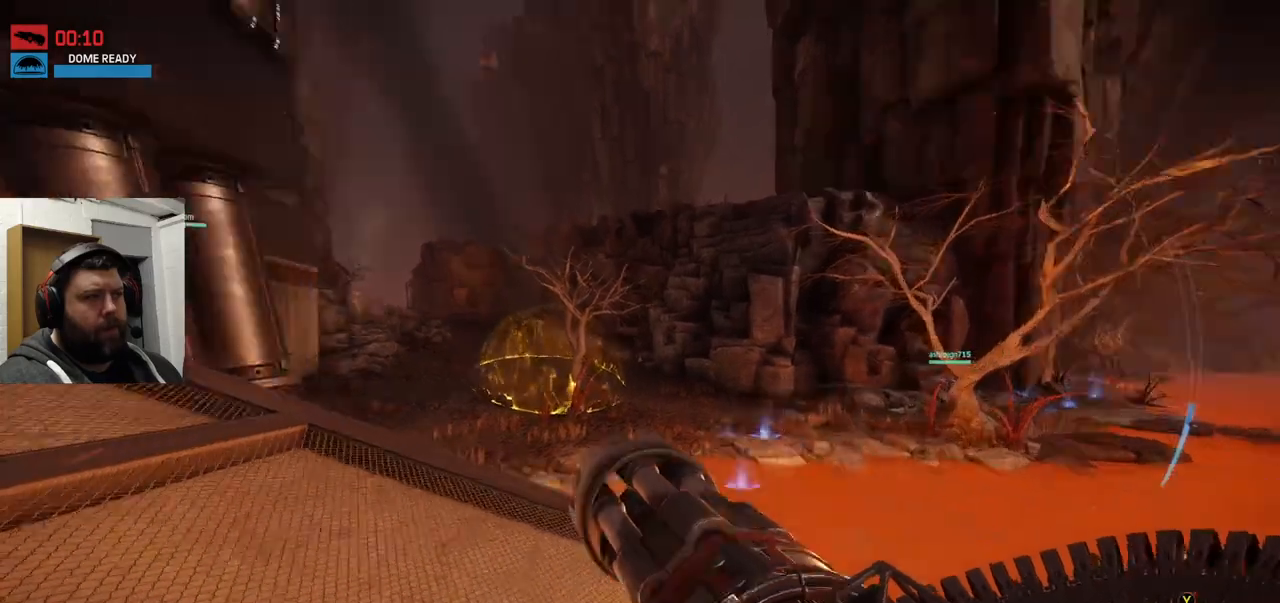
{"buttons": [], "left_stick": "up", "right_stick": "center", "events": [[17, "right_stick", "center"]]}
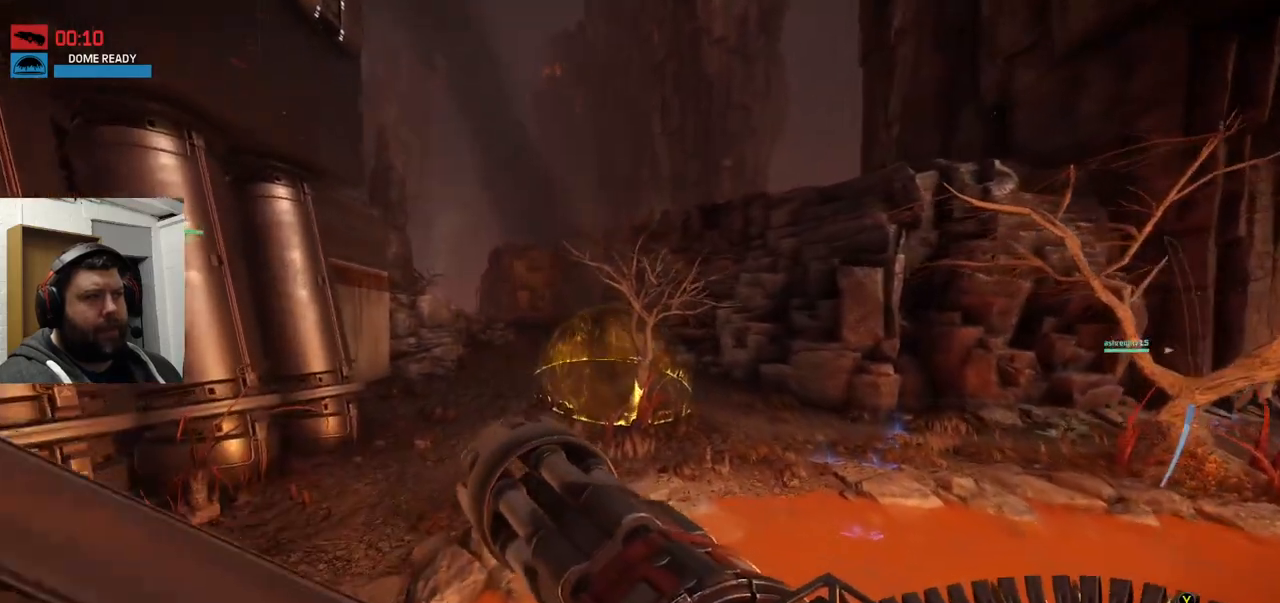
{"buttons": ["CROSS"], "left_stick": "up", "right_stick": "center", "events": [[183, "CROSS", "down"], [367, "CROSS", "up"], [483, "CROSS", "down"]]}
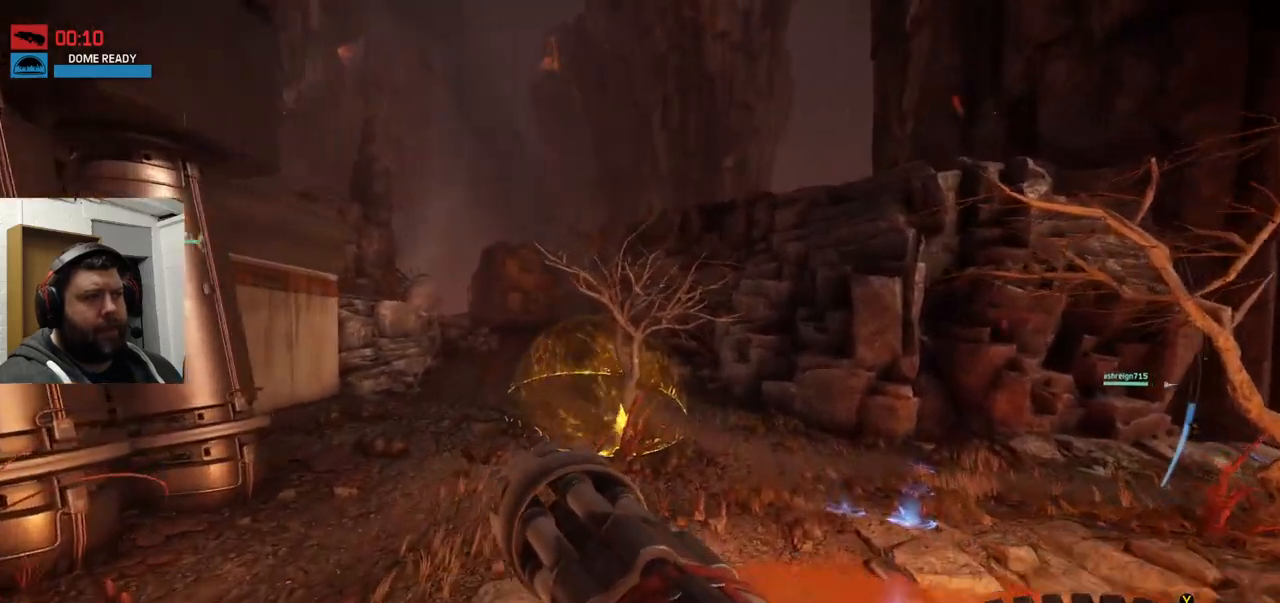
{"buttons": ["CROSS"], "left_stick": "up", "right_stick": "center", "events": []}
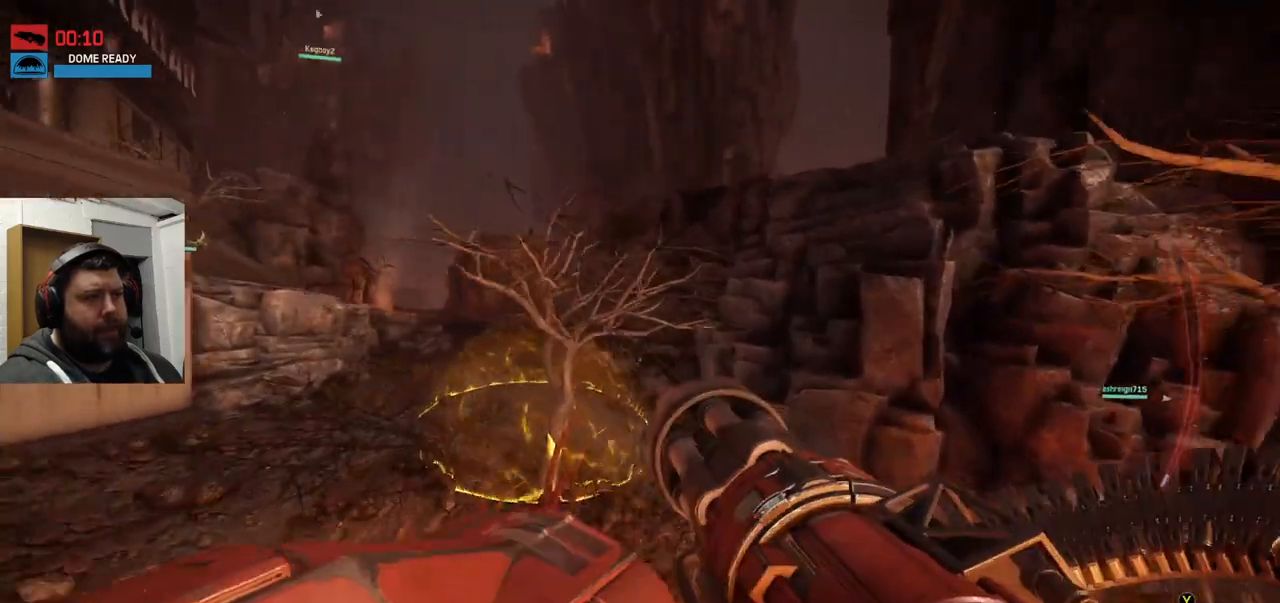
{"buttons": ["CROSS"], "left_stick": "up", "right_stick": "center", "events": []}
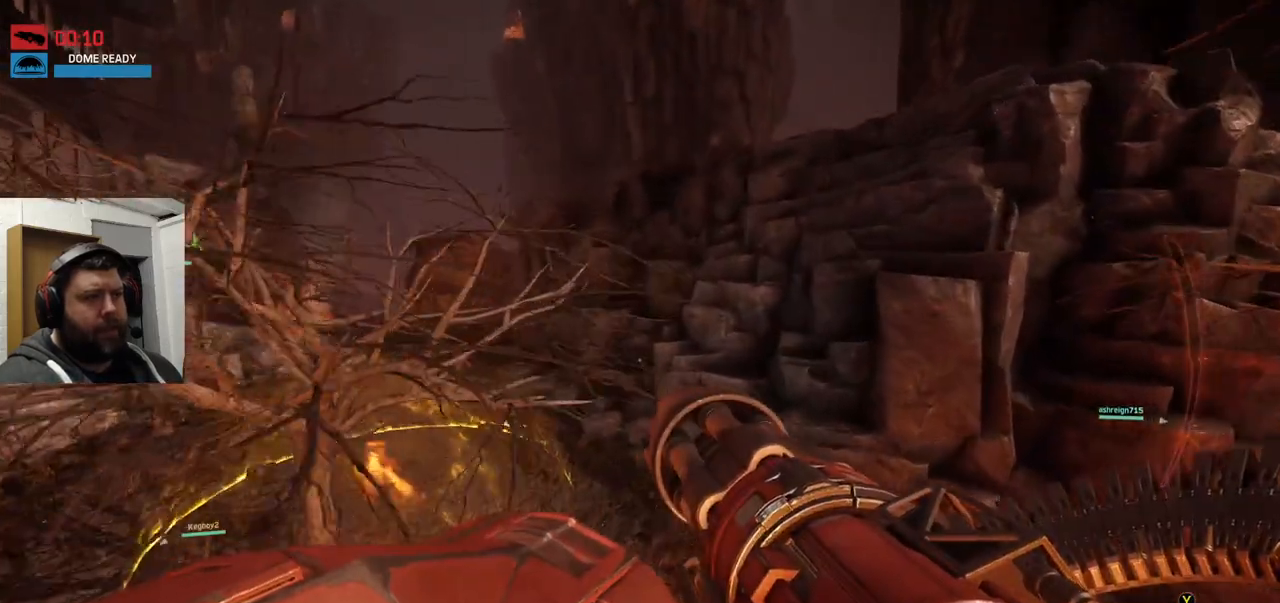
{"buttons": [], "left_stick": "up", "right_stick": "down-right", "events": [[17, "CROSS", "up"], [400, "right_stick", "down-right"]]}
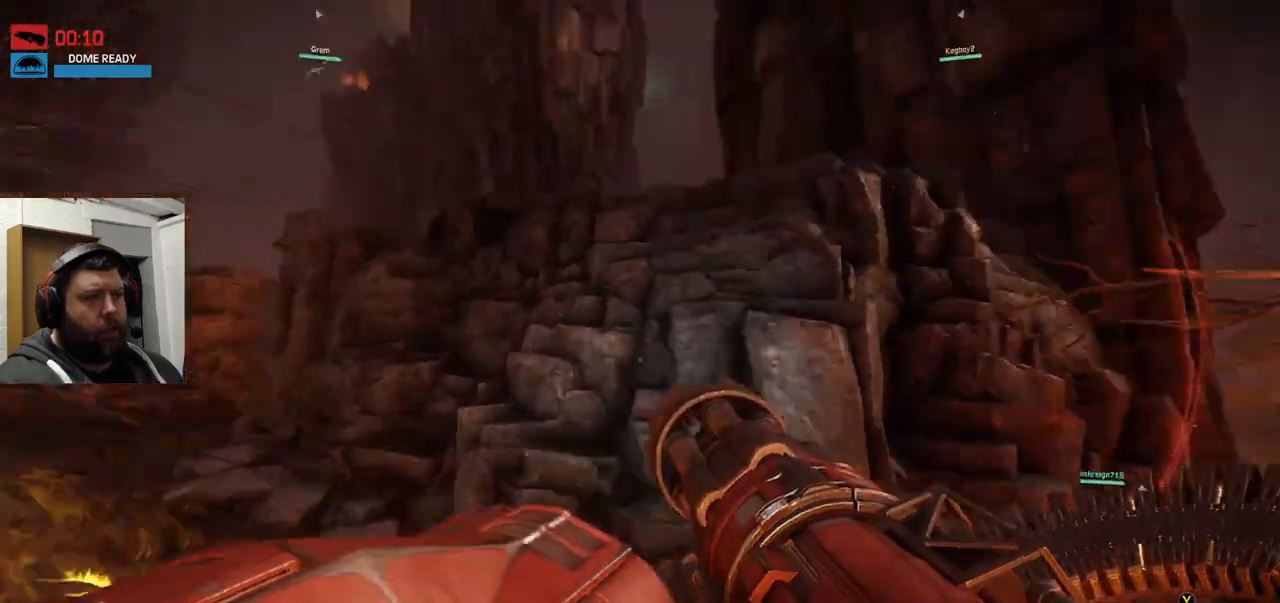
{"buttons": [], "left_stick": "up", "right_stick": "center", "events": [[83, "right_stick", "center"], [300, "right_stick", "down-left"], [433, "right_stick", "center"]]}
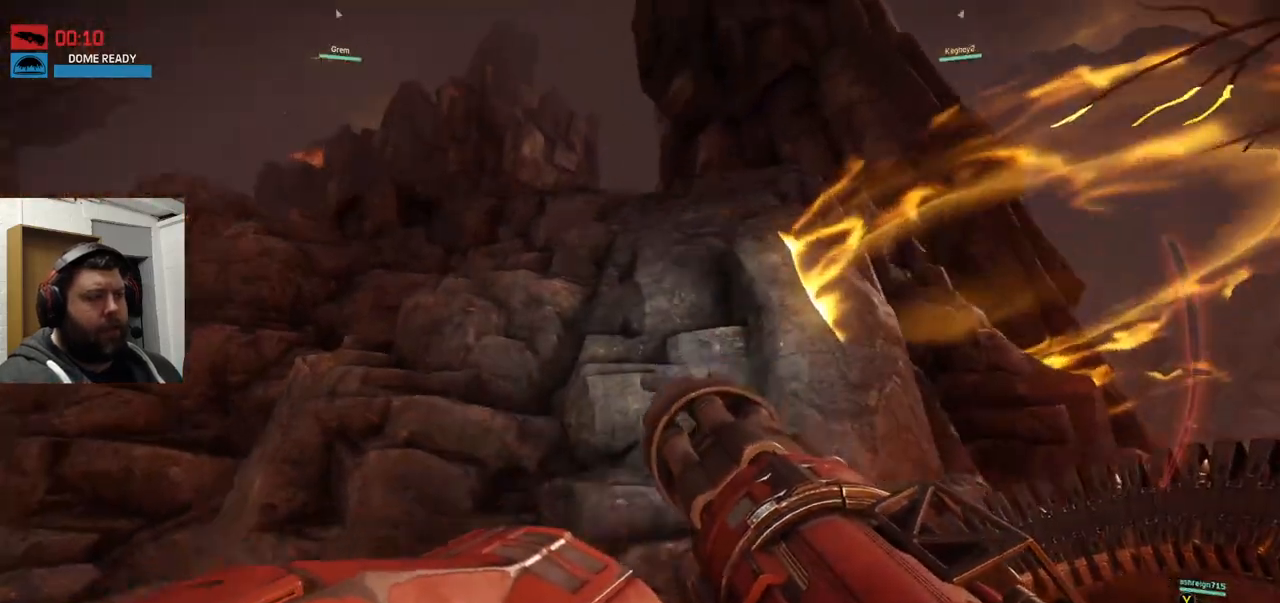
{"buttons": ["CROSS"], "left_stick": "up", "right_stick": "center", "events": [[267, "CROSS", "down"]]}
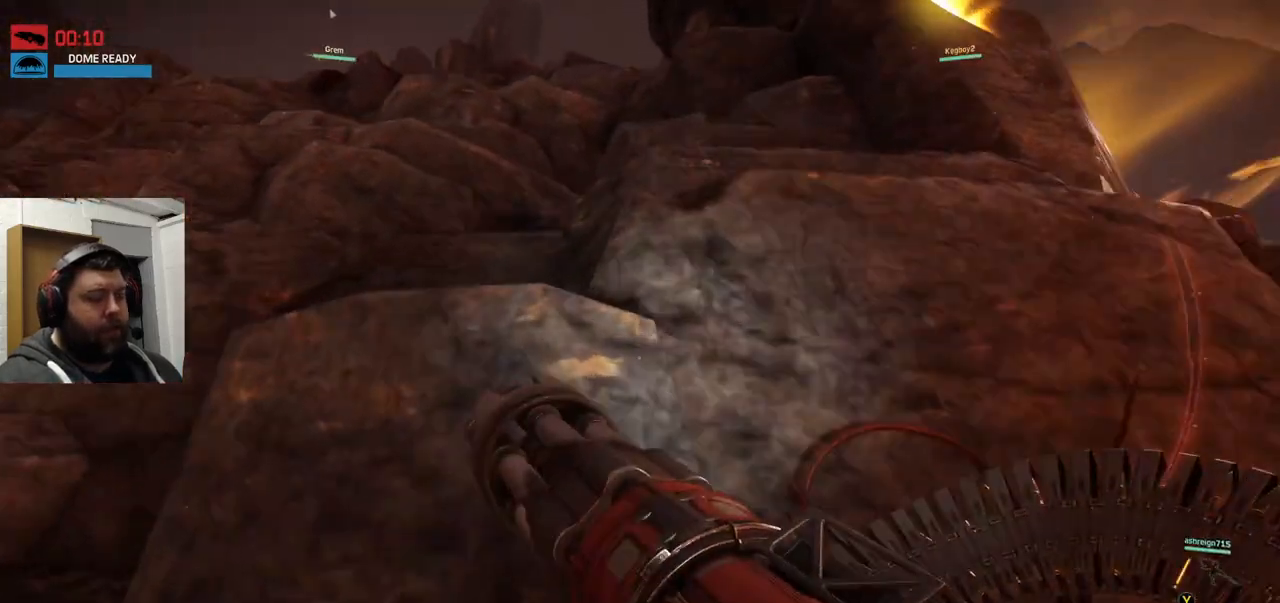
{"buttons": ["CROSS"], "left_stick": "up", "right_stick": "center", "events": []}
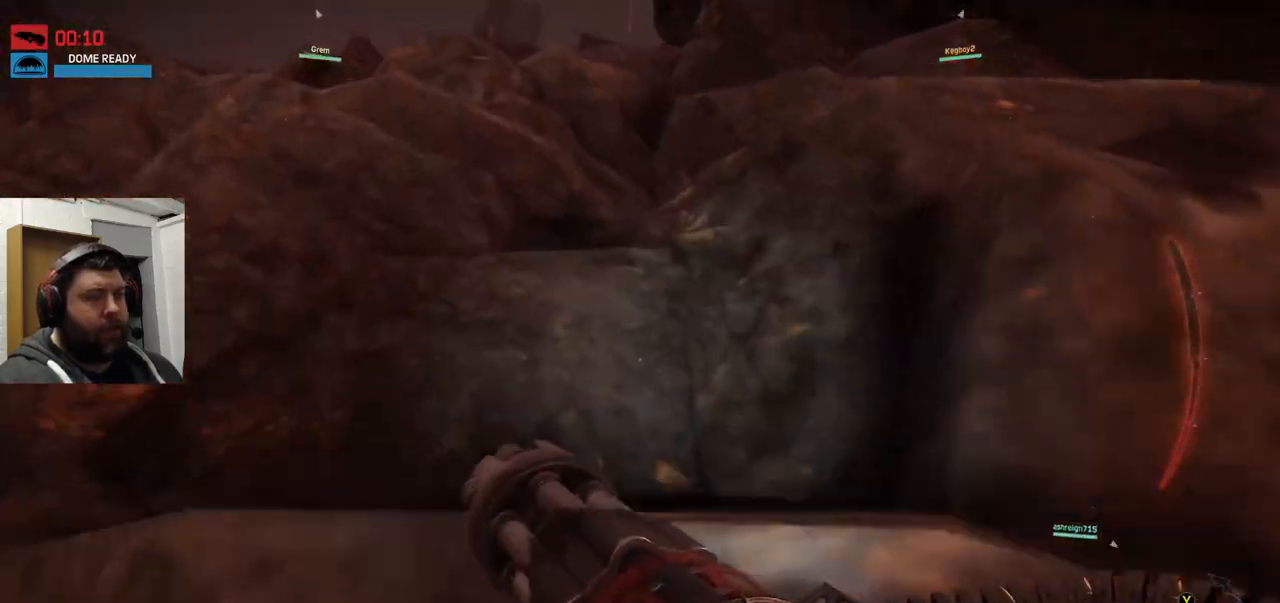
{"buttons": ["CROSS"], "left_stick": "up", "right_stick": "center", "events": []}
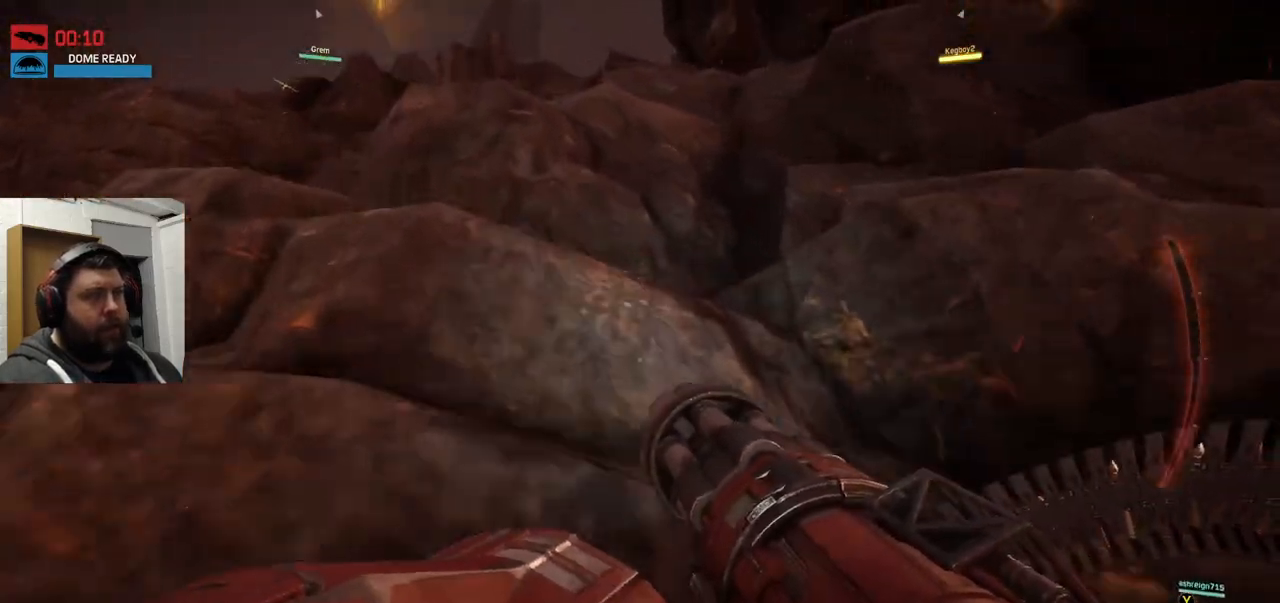
{"buttons": ["CROSS"], "left_stick": "up", "right_stick": "center", "events": []}
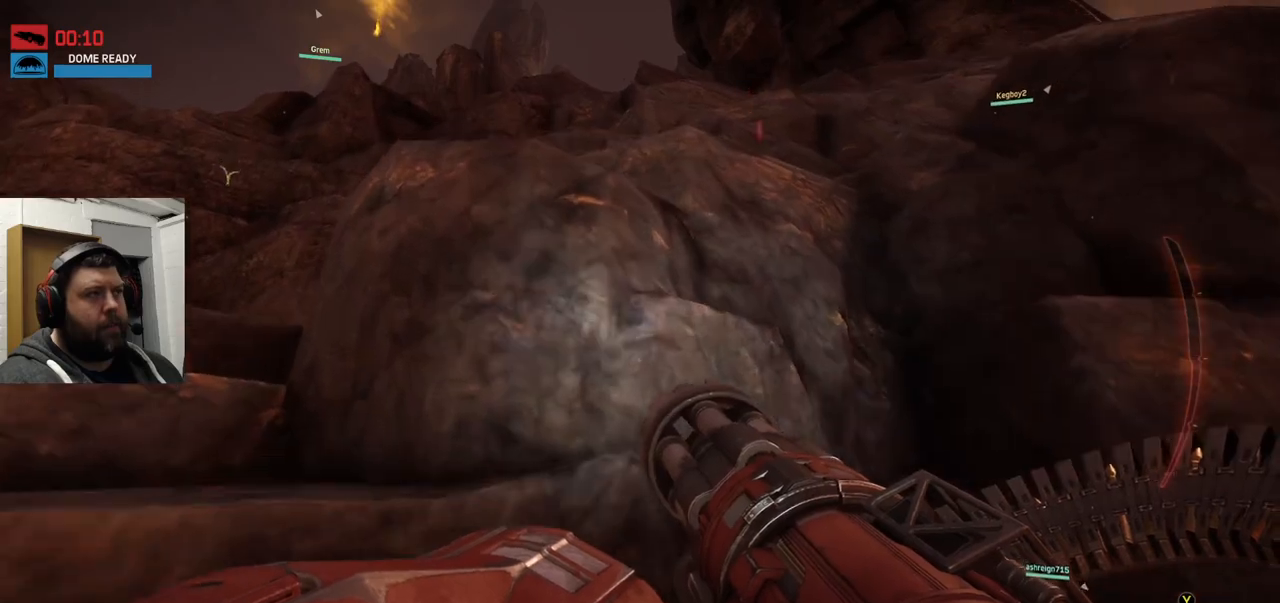
{"buttons": ["CROSS"], "left_stick": "up", "right_stick": "center", "events": []}
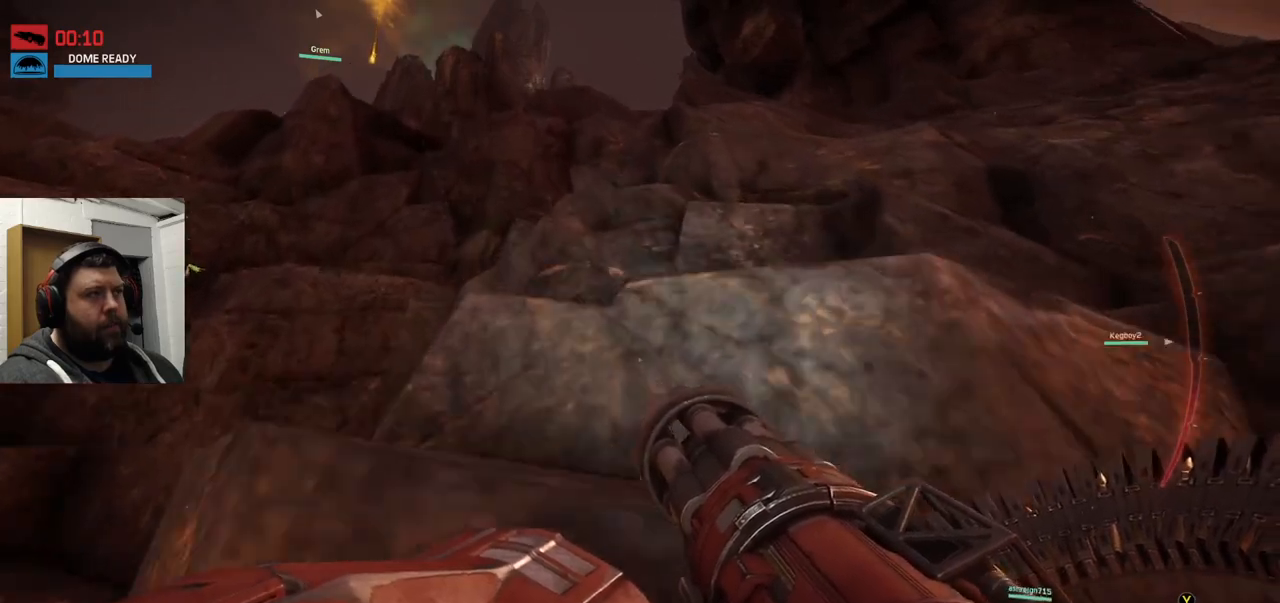
{"buttons": ["CROSS"], "left_stick": "up", "right_stick": "center", "events": []}
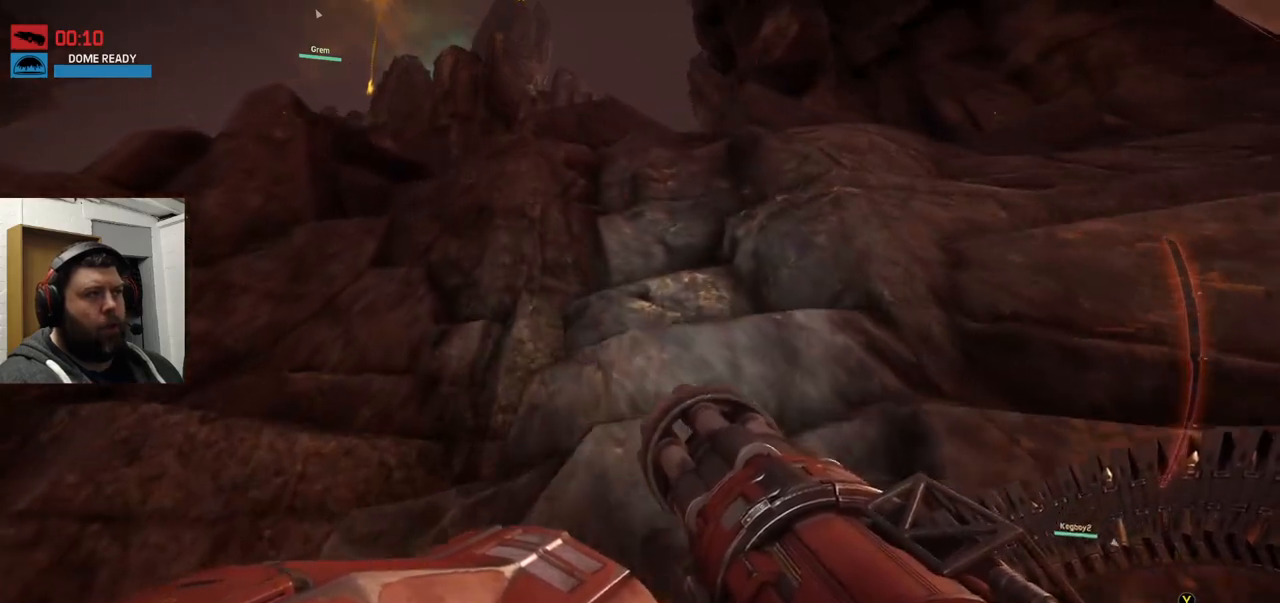
{"buttons": ["CROSS"], "left_stick": "up", "right_stick": "center", "events": []}
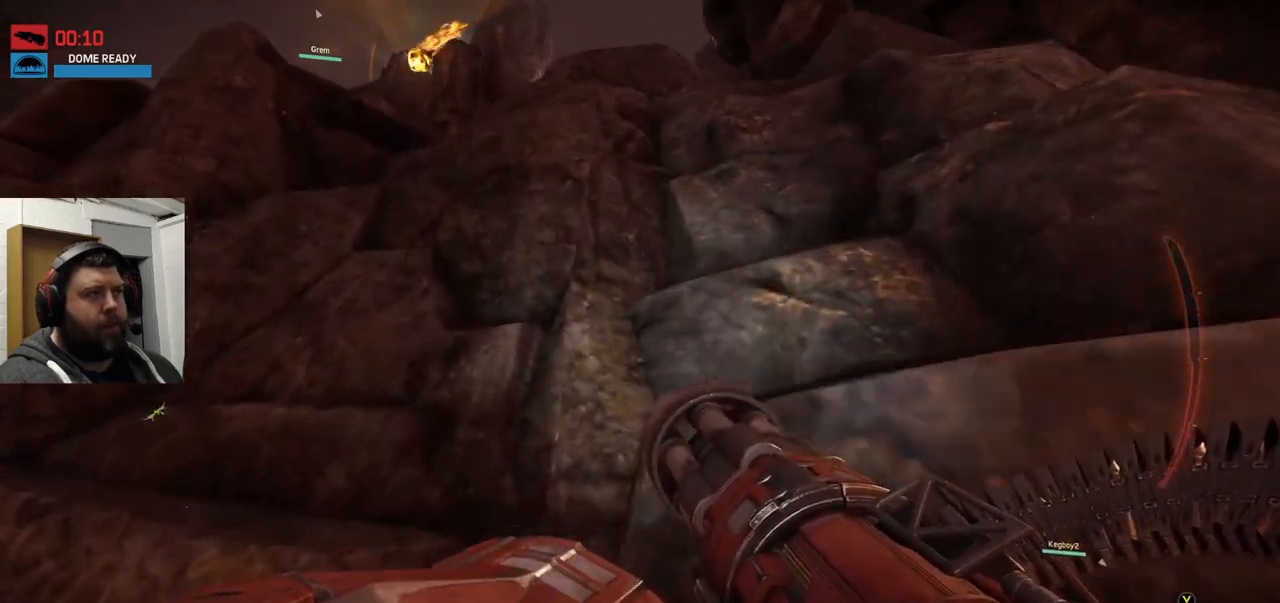
{"buttons": ["CROSS"], "left_stick": "up", "right_stick": "center", "events": []}
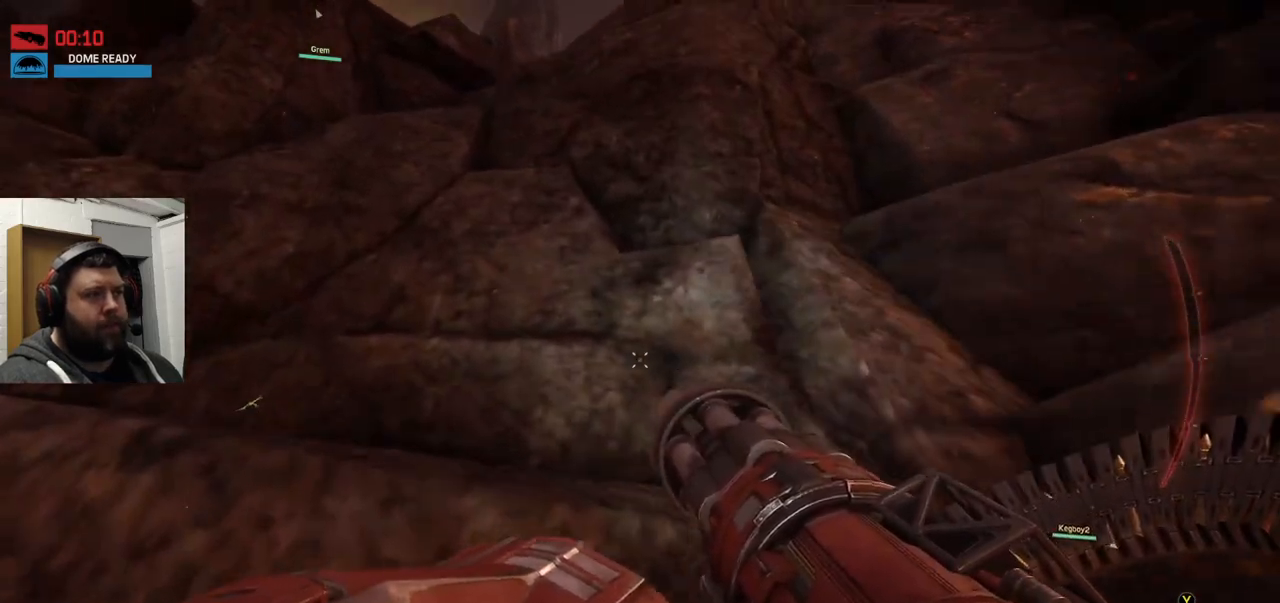
{"buttons": ["CROSS"], "left_stick": "up", "right_stick": "center", "events": []}
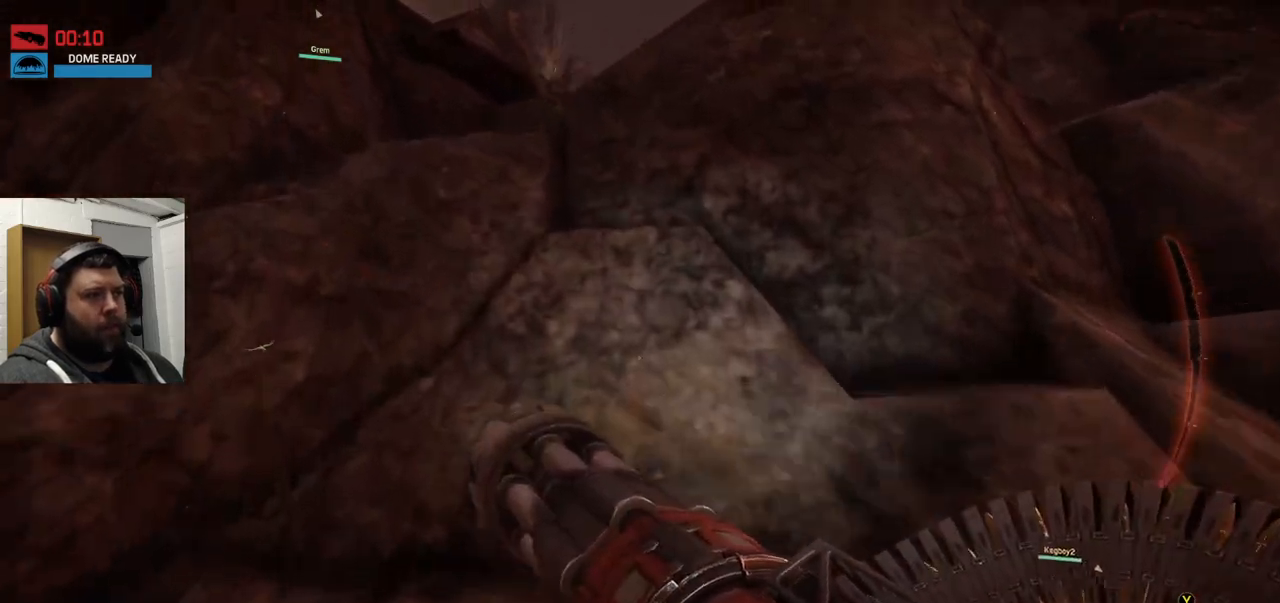
{"buttons": ["CROSS"], "left_stick": "up", "right_stick": "center", "events": []}
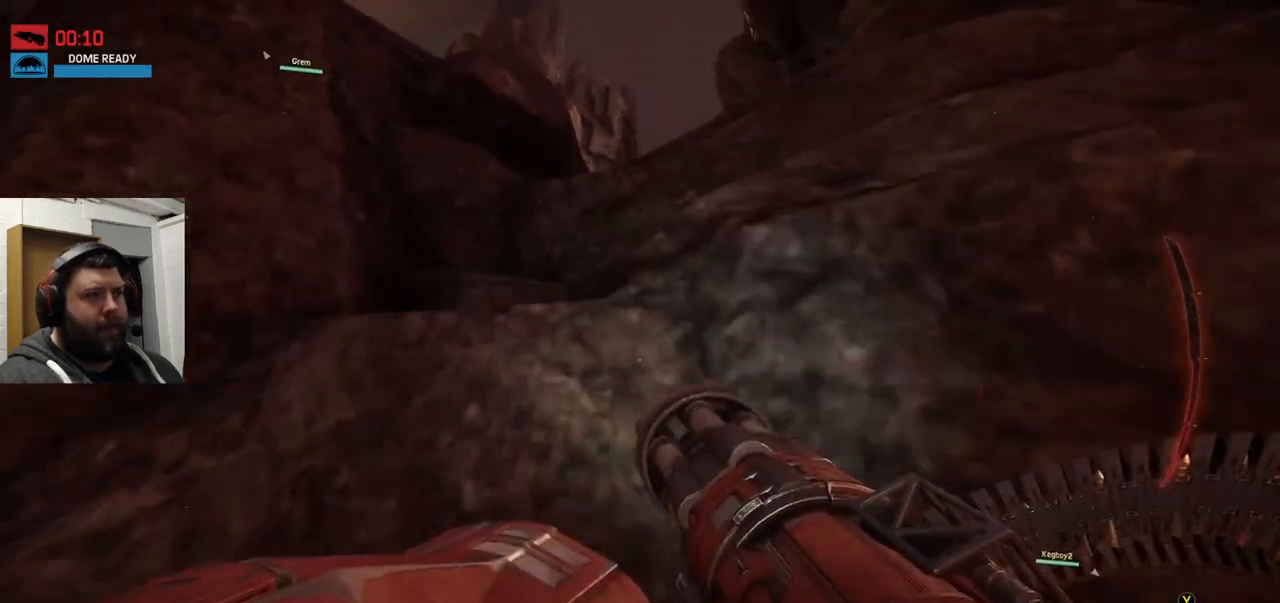
{"buttons": ["CROSS"], "left_stick": "up", "right_stick": "center", "events": []}
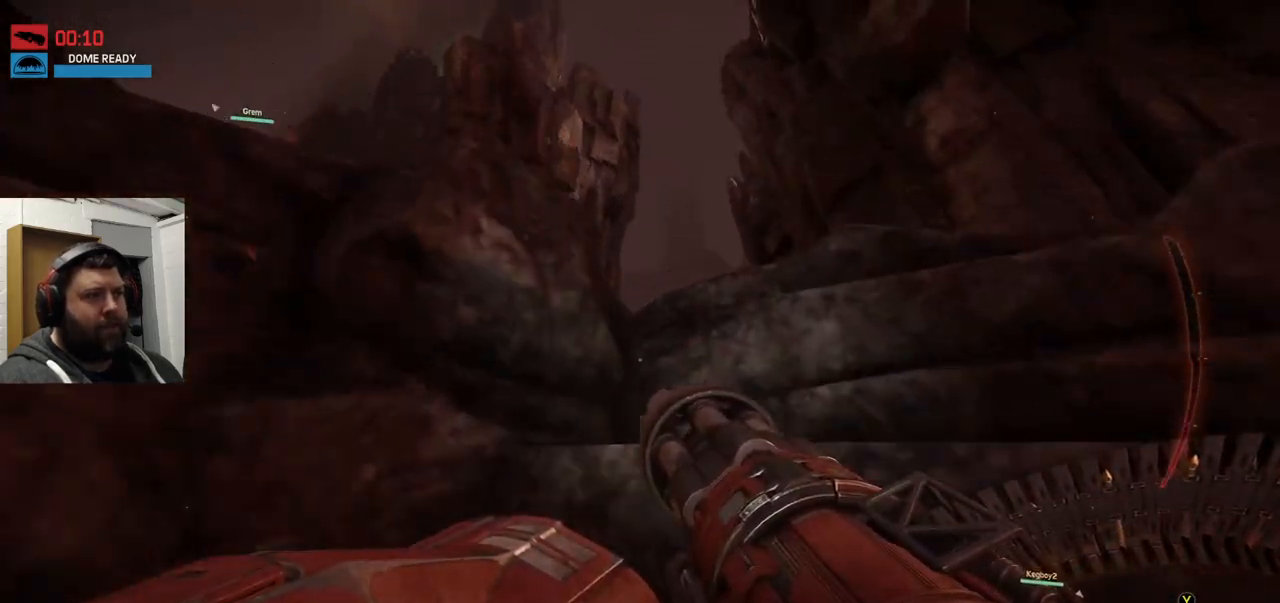
{"buttons": ["CROSS"], "left_stick": "up", "right_stick": "center", "events": []}